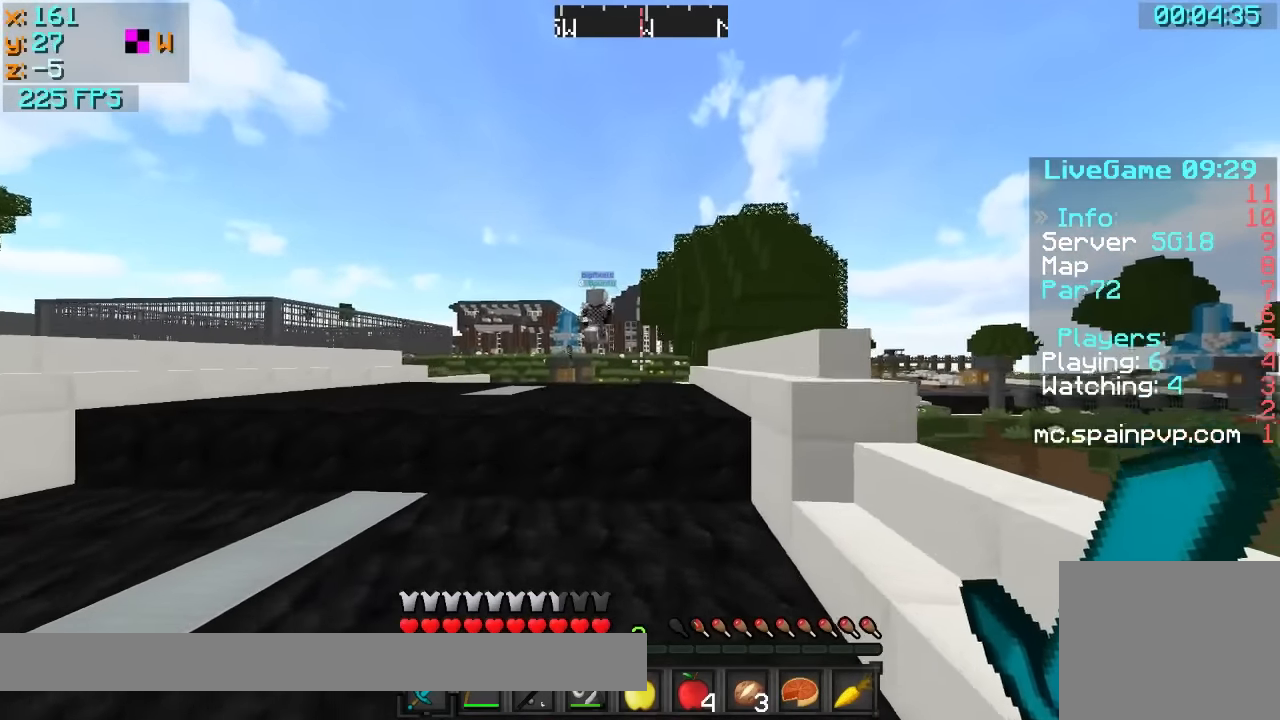
Gameplay with keyboard; each line is a JSON object with the keys held at the frame after it. "events" lists presses ("down") and releases ("up") of "a", "d", "s" and "w" between this image and that frame as [ms after this image, input, new state], when the widget could be followed in between. No other keys are recorded. Mouse input is not recorded.
{"keys": ["w"], "events": [[17, "d", "up"]]}
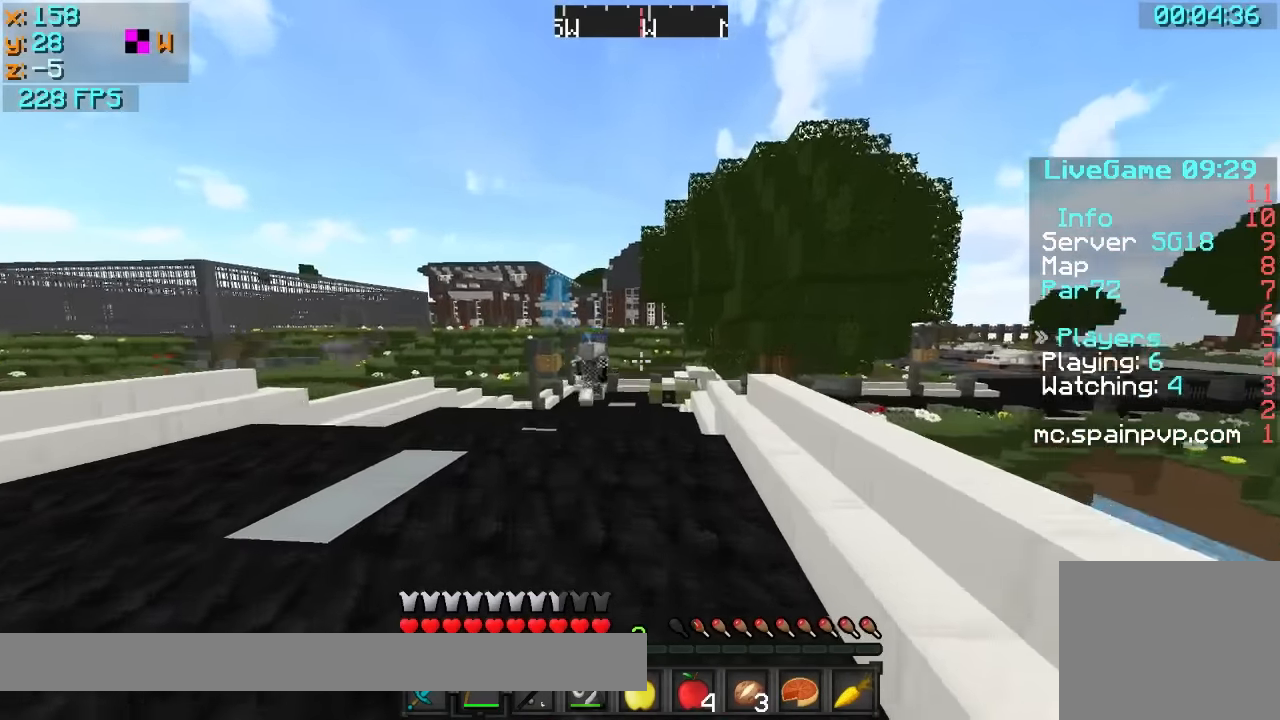
{"keys": ["w"], "events": [[67, "d", "down"], [267, "d", "up"]]}
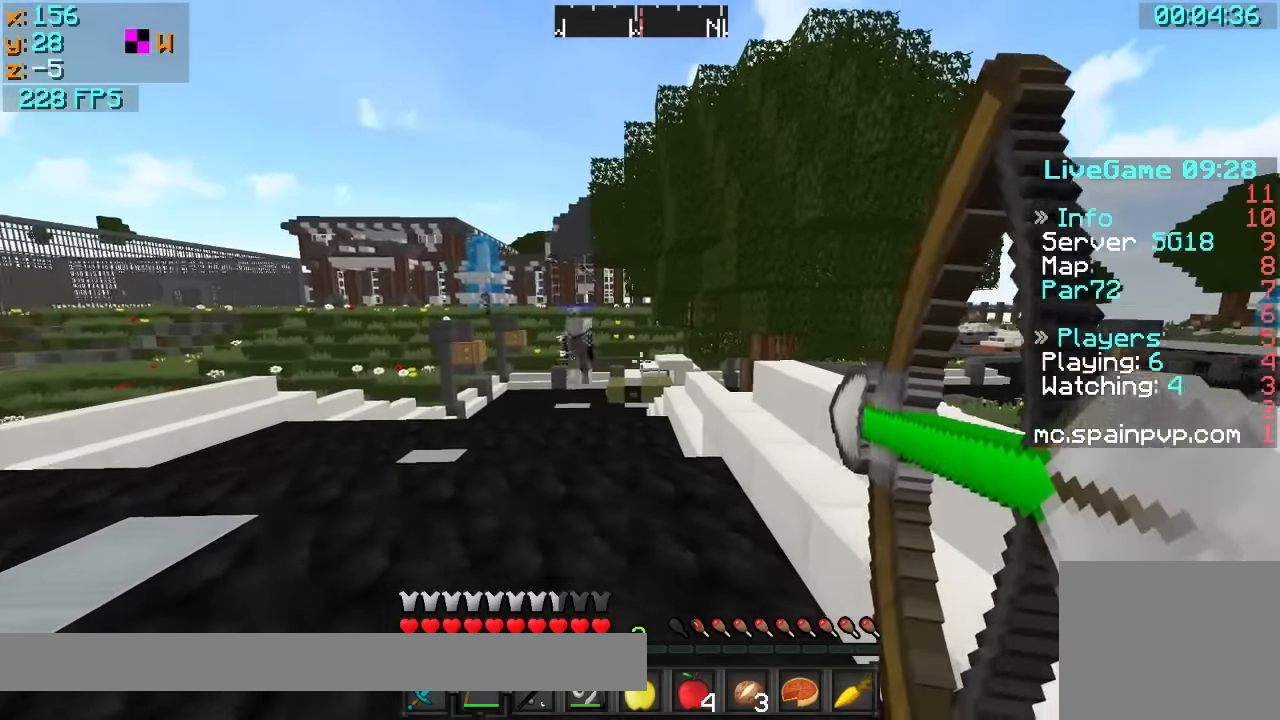
{"keys": ["w"], "events": []}
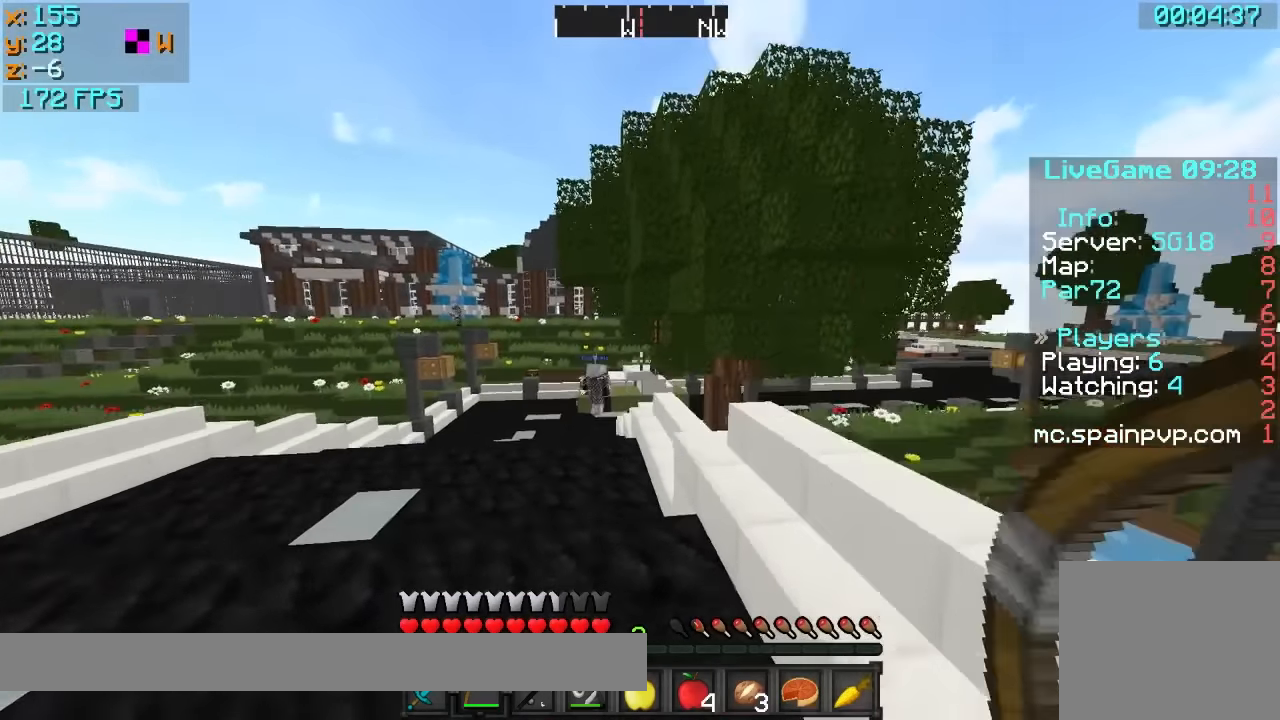
{"keys": ["a", "w"], "events": [[267, "a", "down"]]}
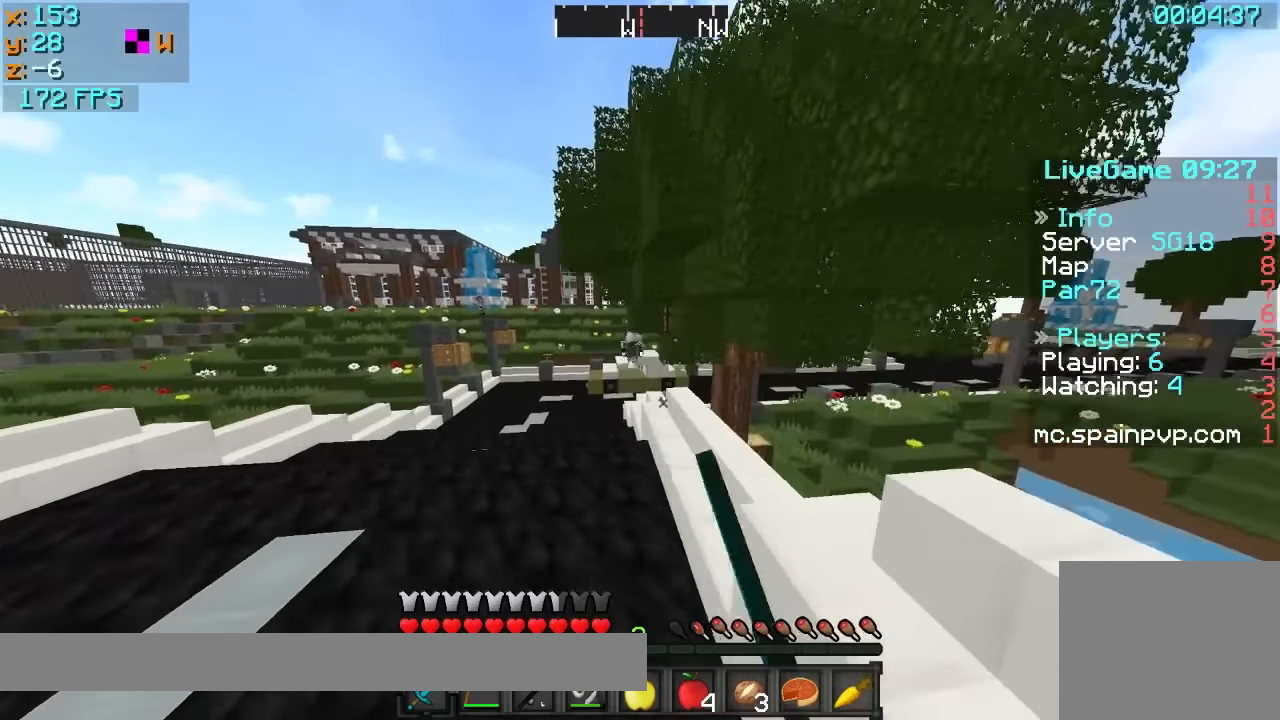
{"keys": ["w"], "events": [[117, "a", "up"], [267, "d", "down"], [384, "d", "up"]]}
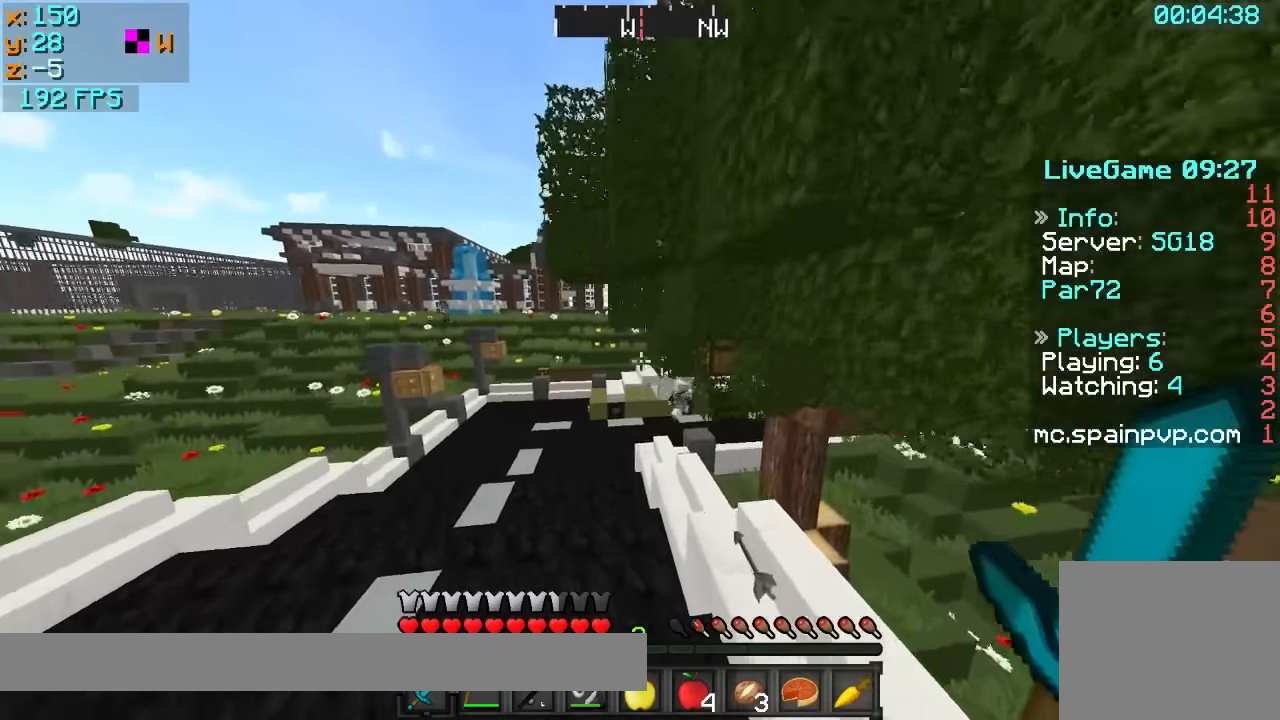
{"keys": ["w"], "events": []}
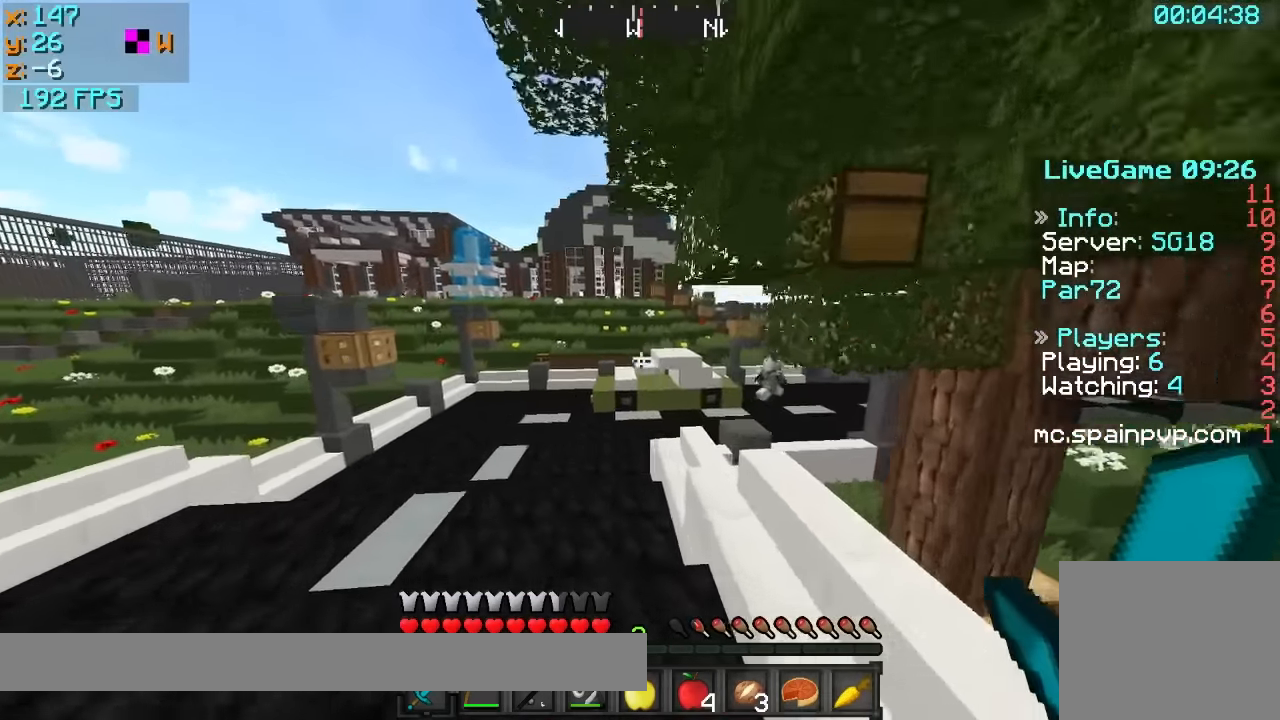
{"keys": ["a", "w"], "events": [[467, "a", "down"]]}
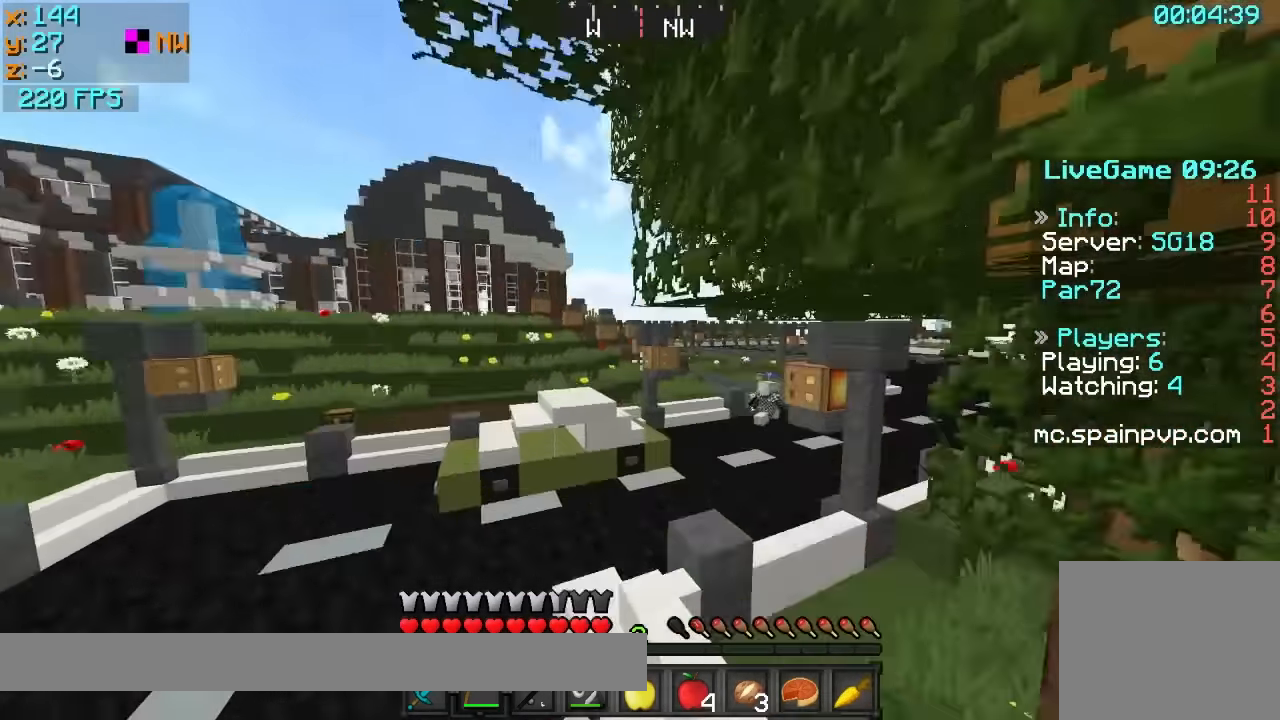
{"keys": ["a", "w"], "events": []}
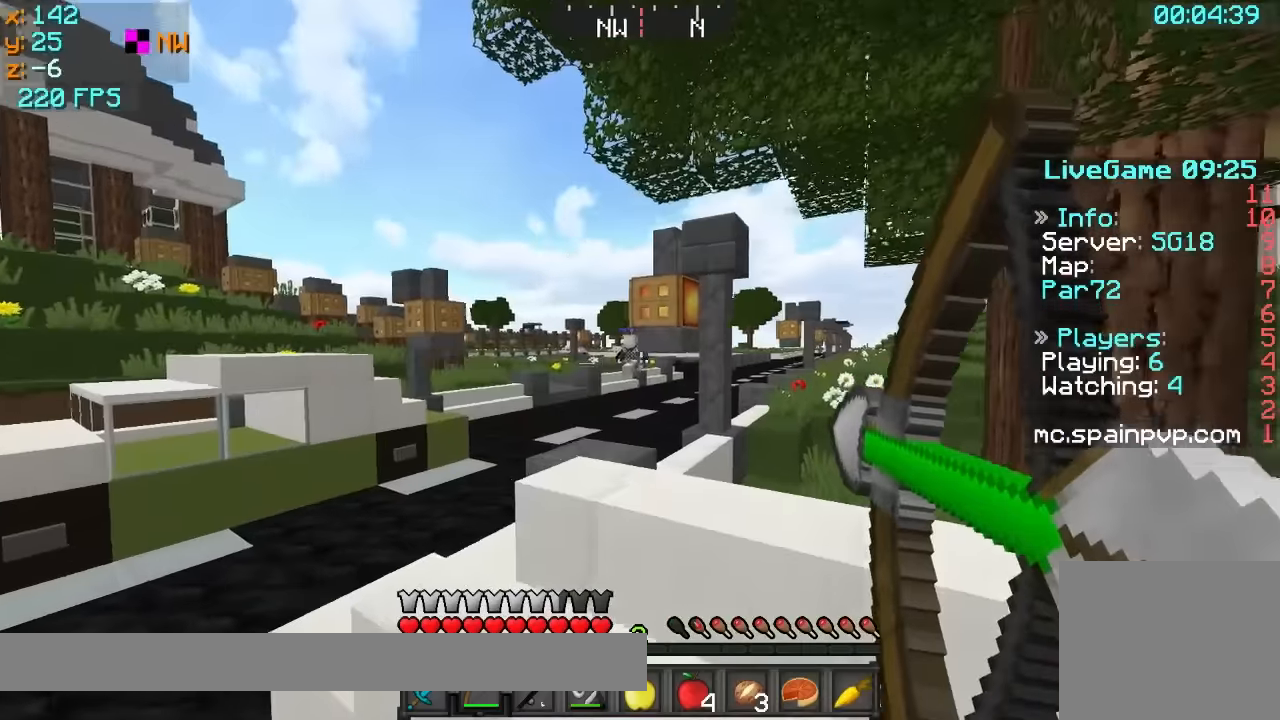
{"keys": ["a", "w"], "events": []}
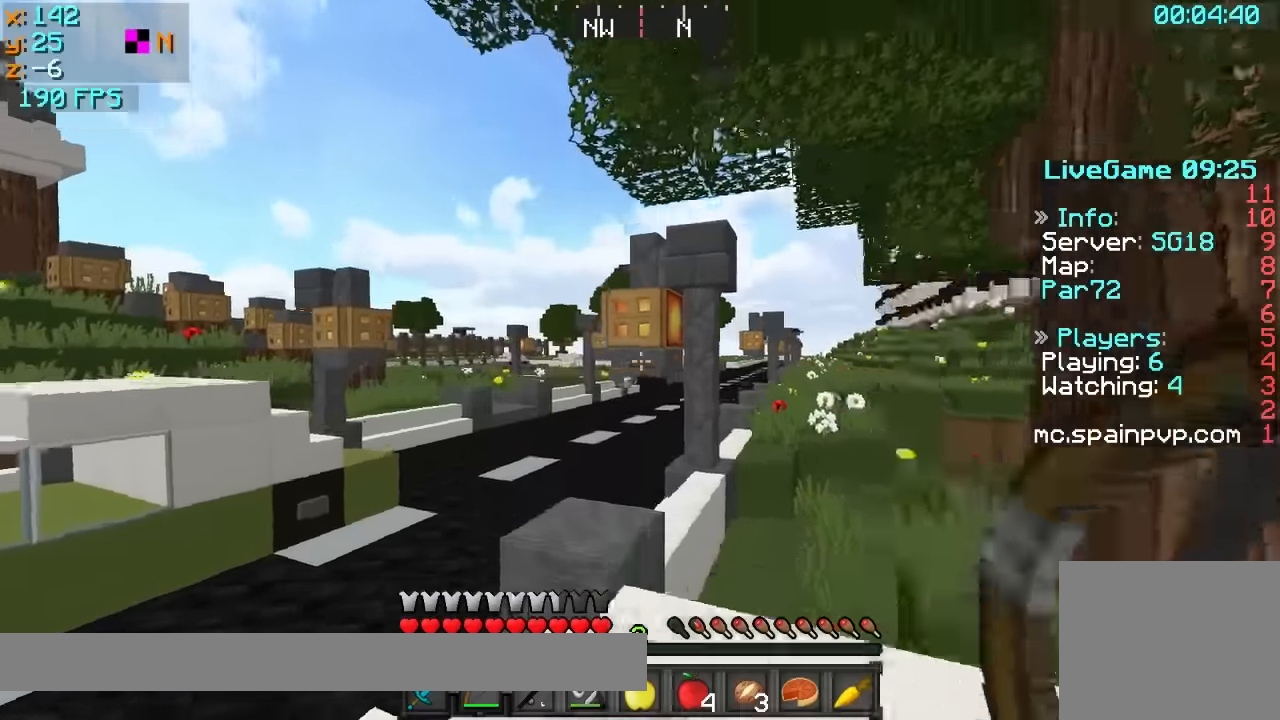
{"keys": ["a", "w"], "events": []}
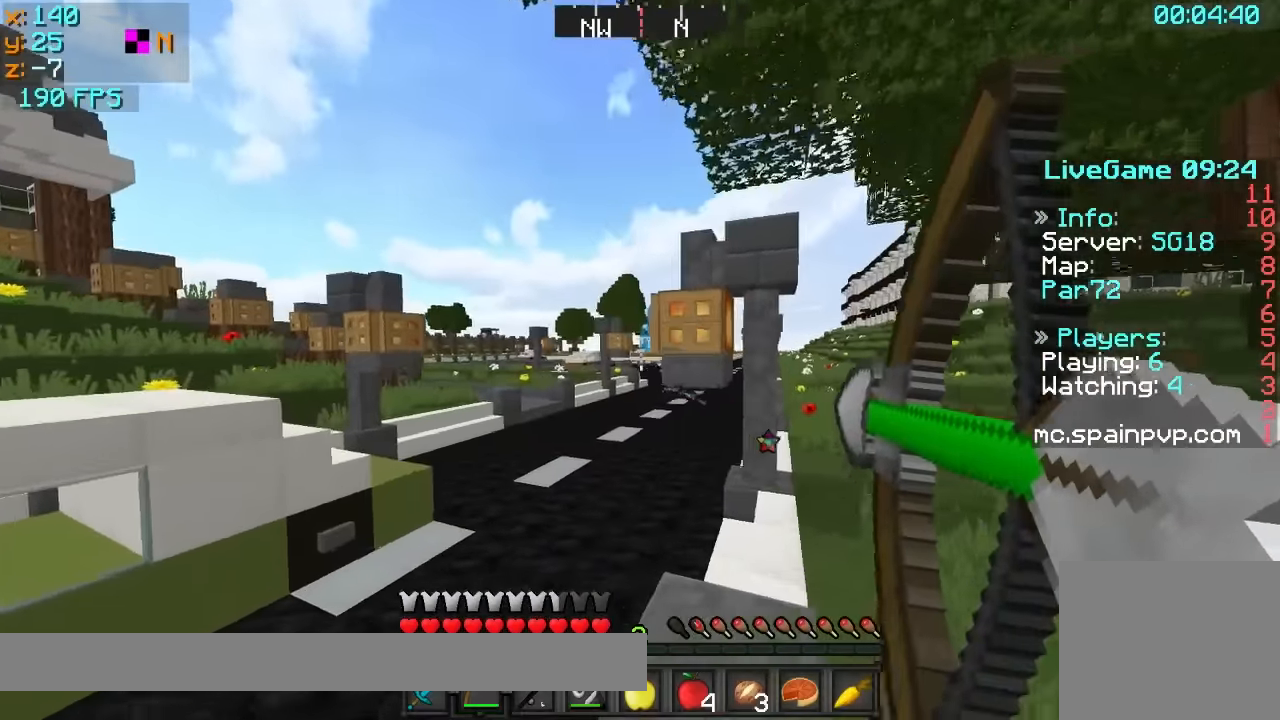
{"keys": ["a", "w"], "events": []}
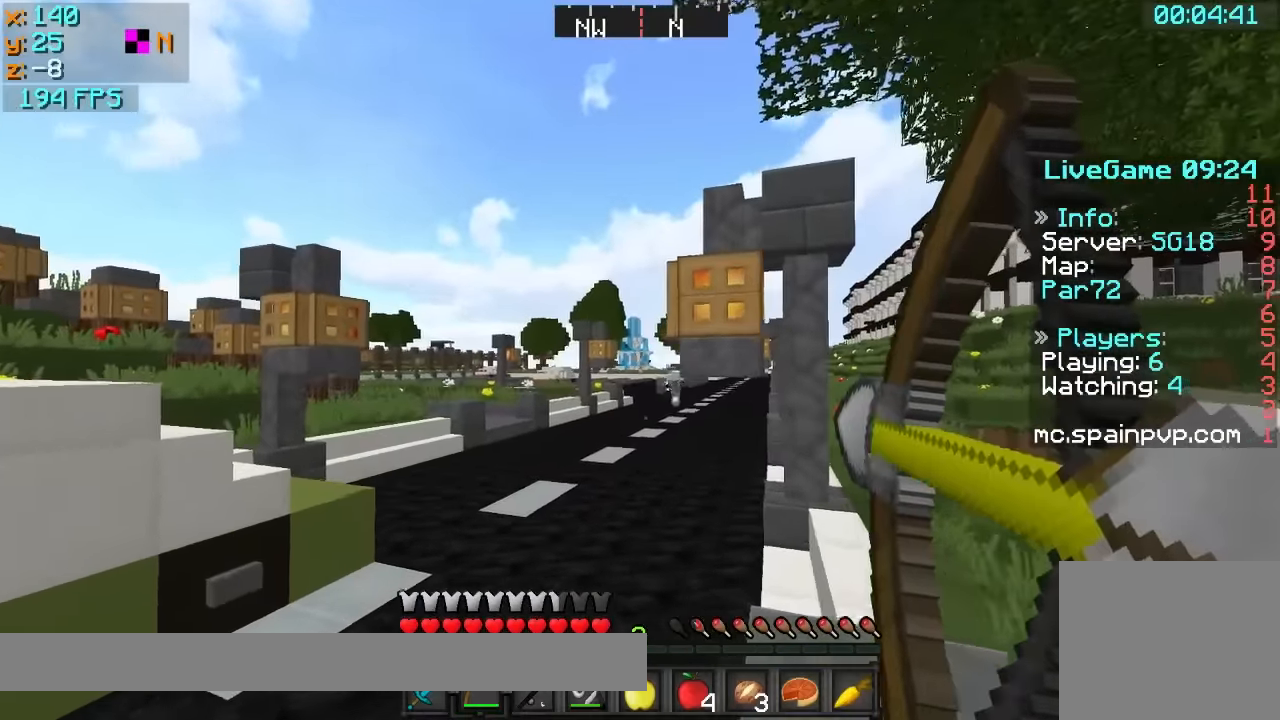
{"keys": ["a", "w"], "events": [[67, "a", "up"], [417, "a", "down"]]}
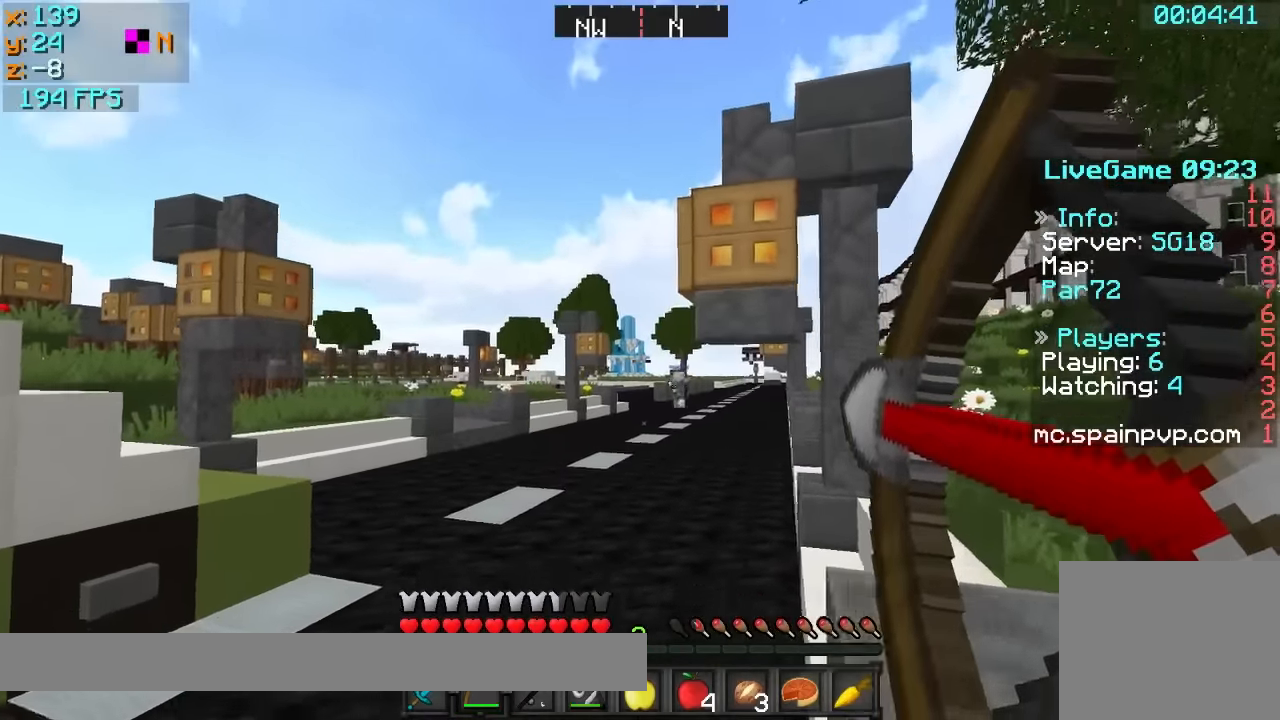
{"keys": ["a", "w"], "events": [[17, "a", "up"], [417, "a", "down"]]}
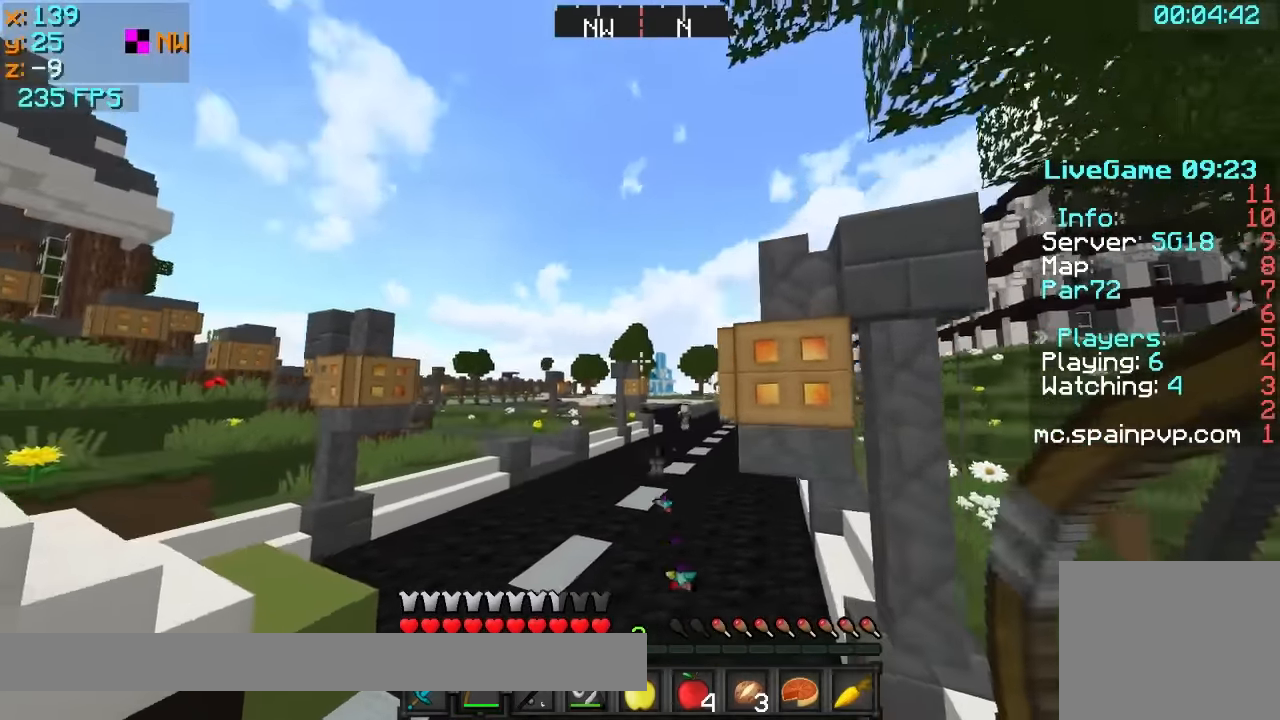
{"keys": ["w"], "events": [[217, "a", "up"]]}
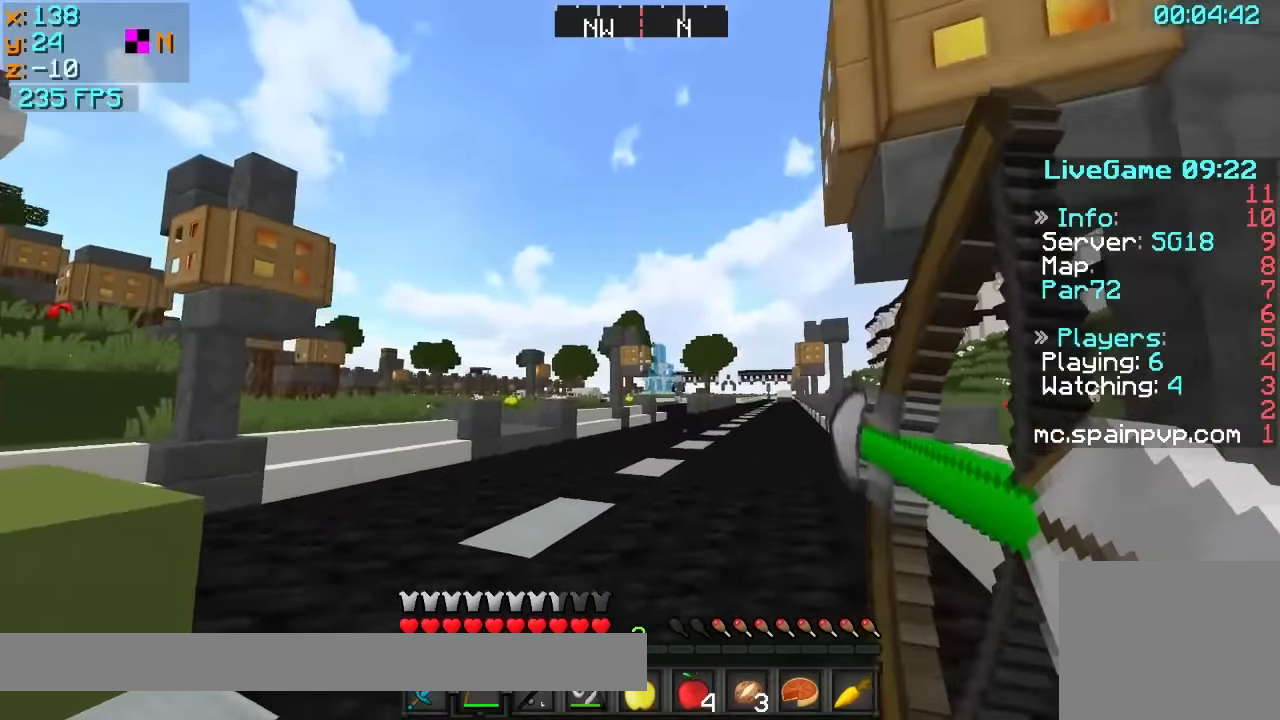
{"keys": ["w"], "events": []}
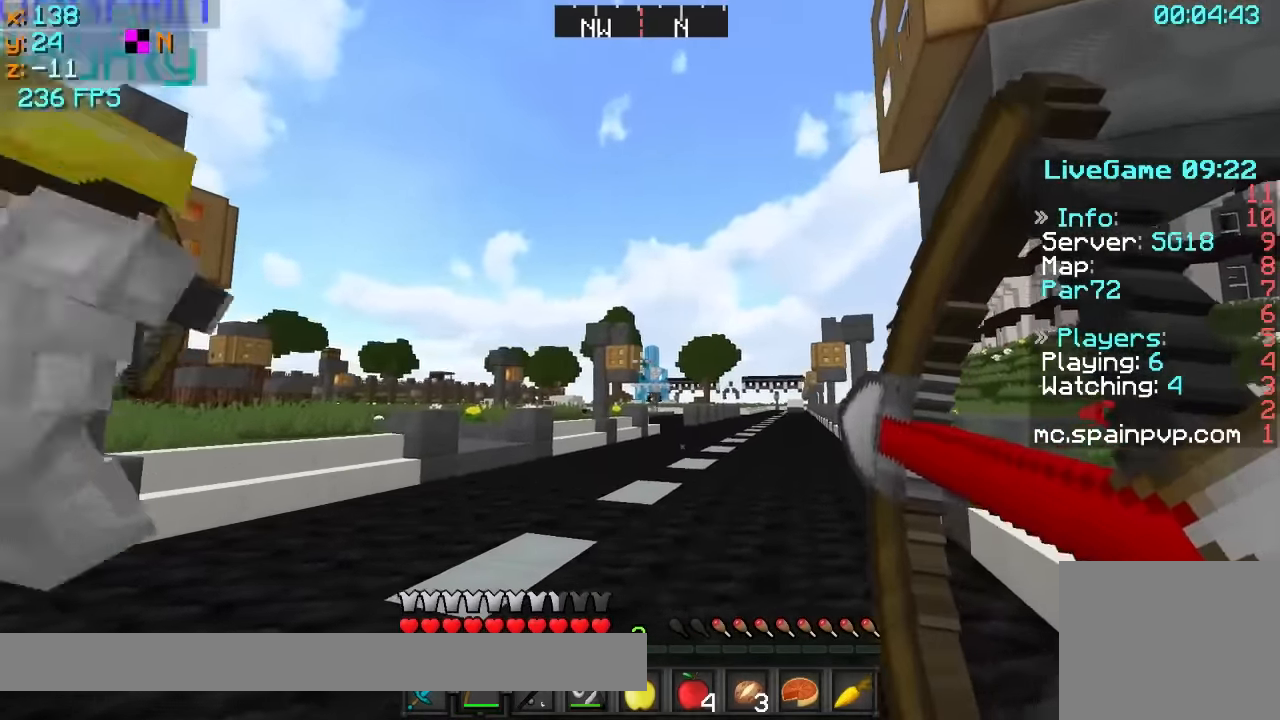
{"keys": ["w"], "events": []}
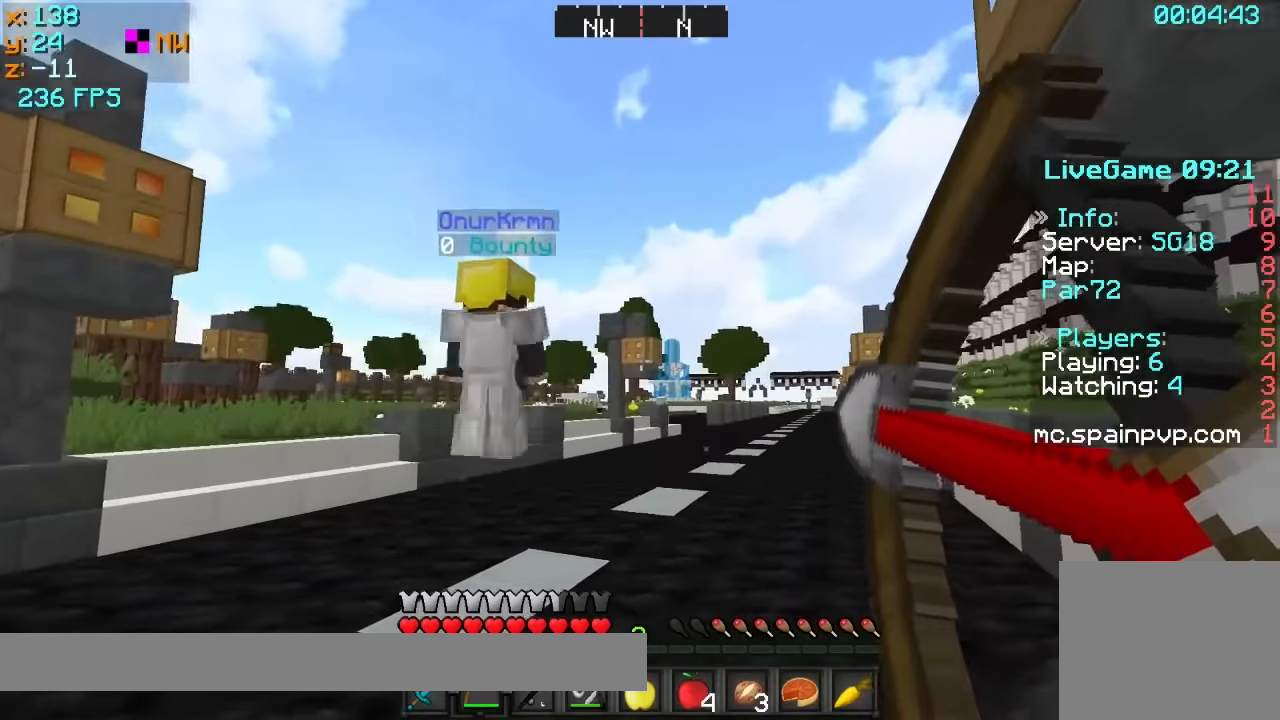
{"keys": ["d", "w"], "events": [[117, "a", "down"], [317, "a", "up"], [317, "d", "down"]]}
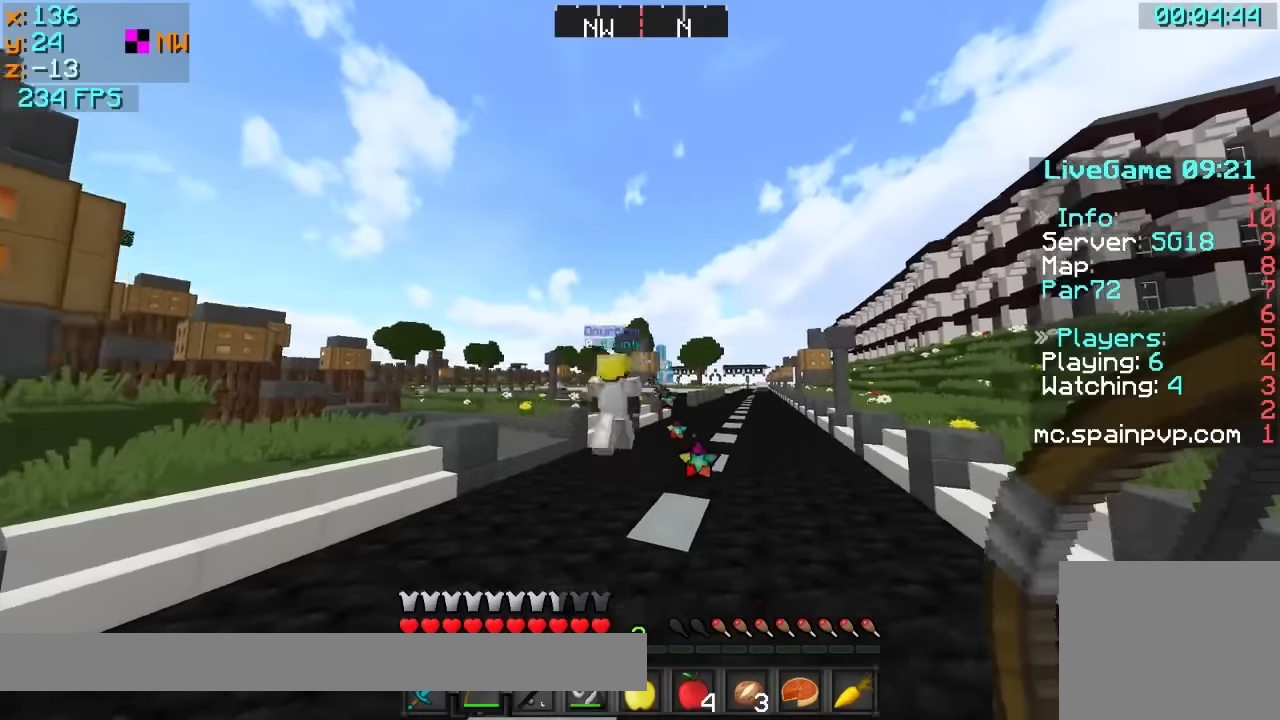
{"keys": ["w"], "events": [[317, "d", "up"]]}
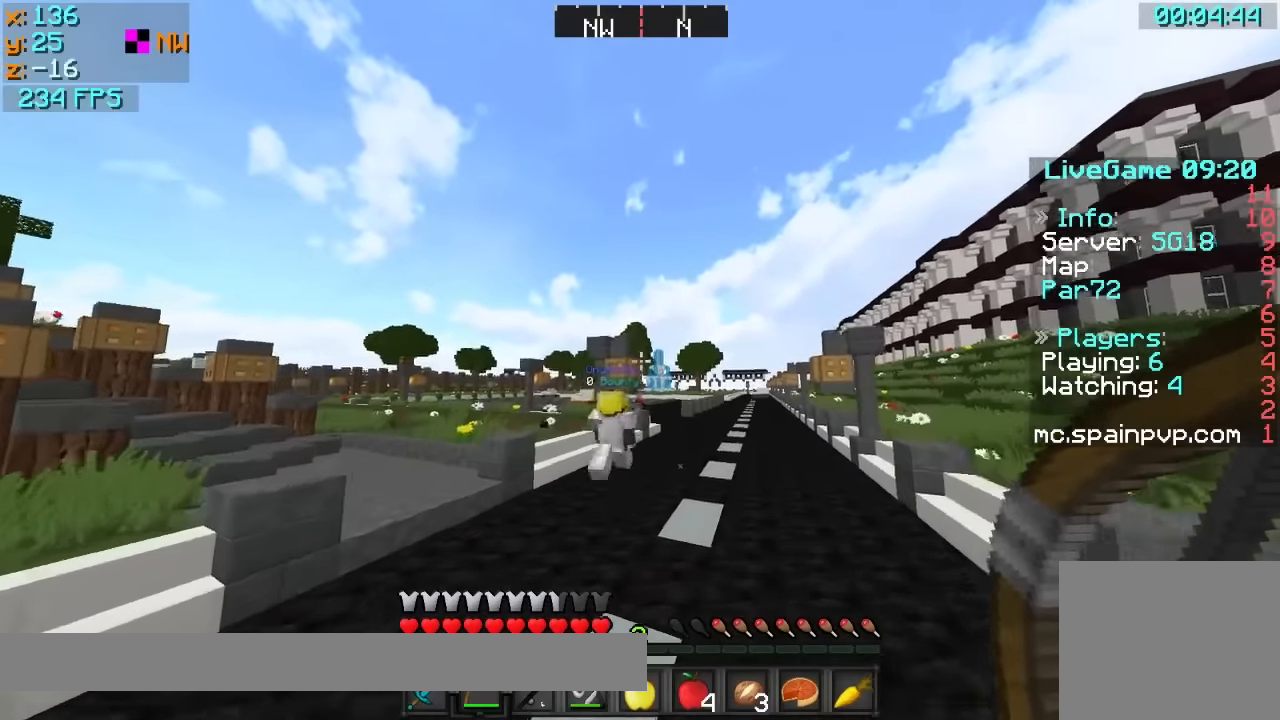
{"keys": ["w"], "events": []}
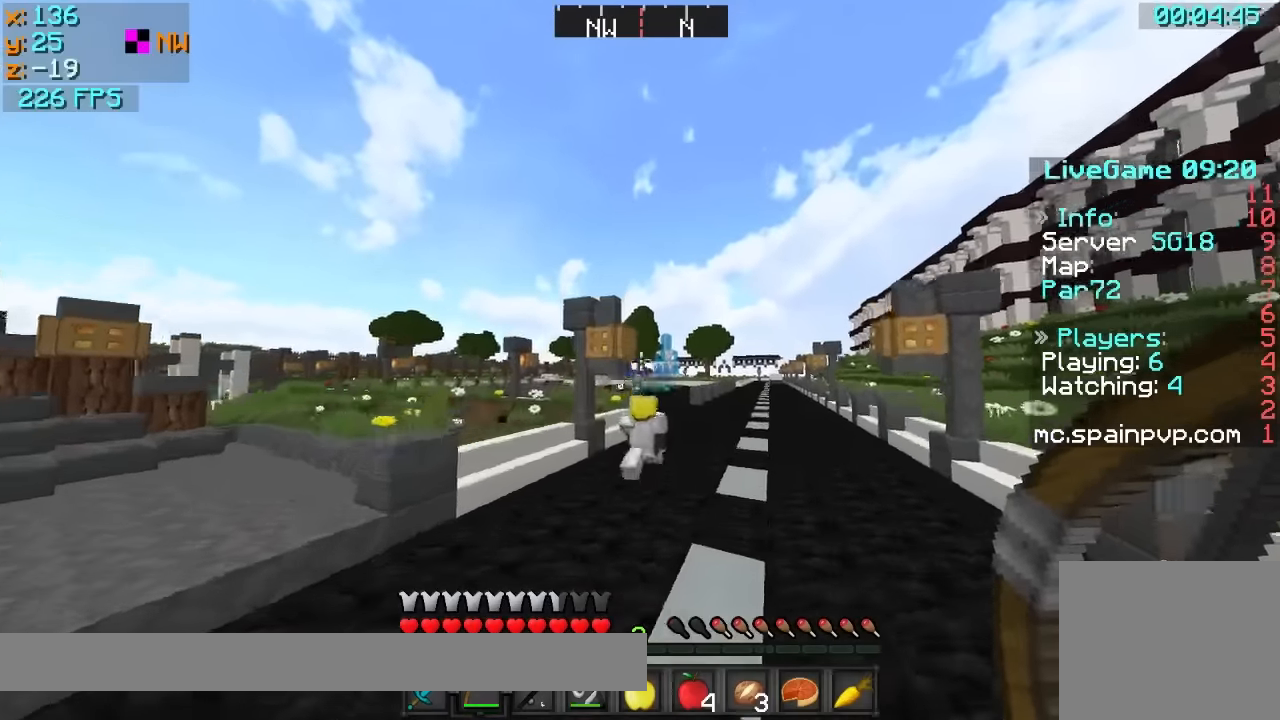
{"keys": ["w"], "events": []}
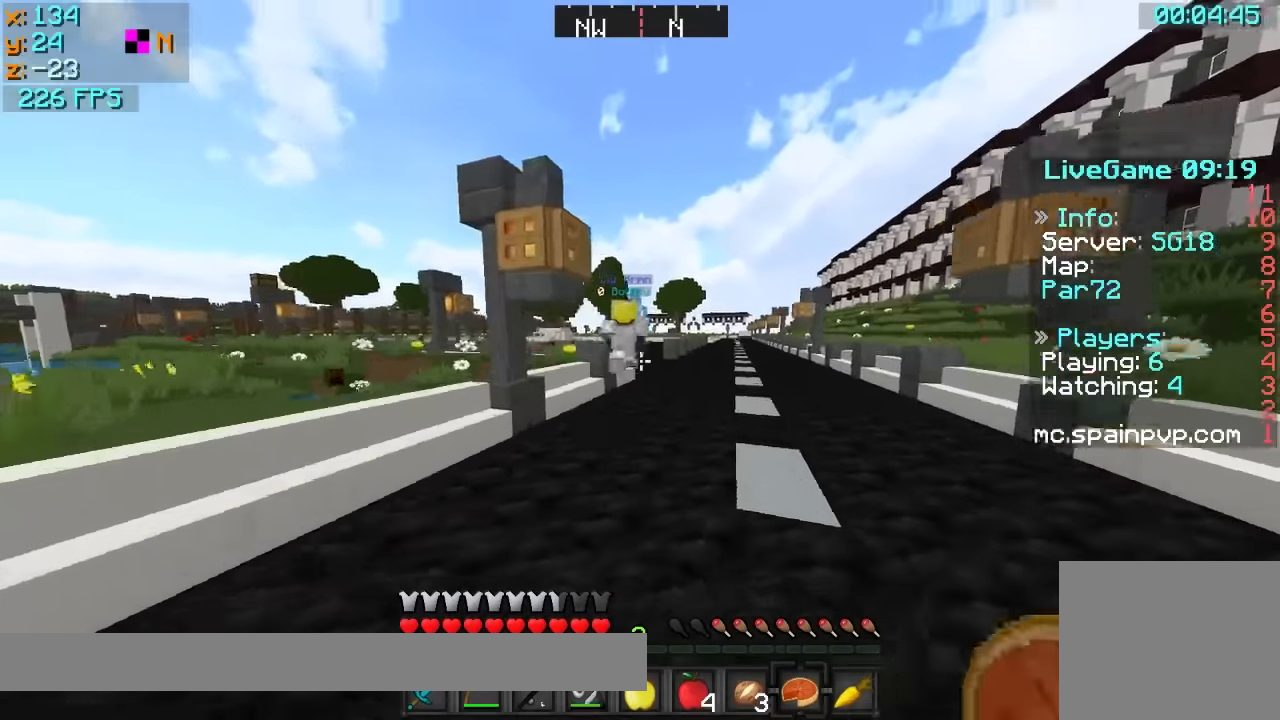
{"keys": ["d", "w"], "events": [[417, "d", "down"]]}
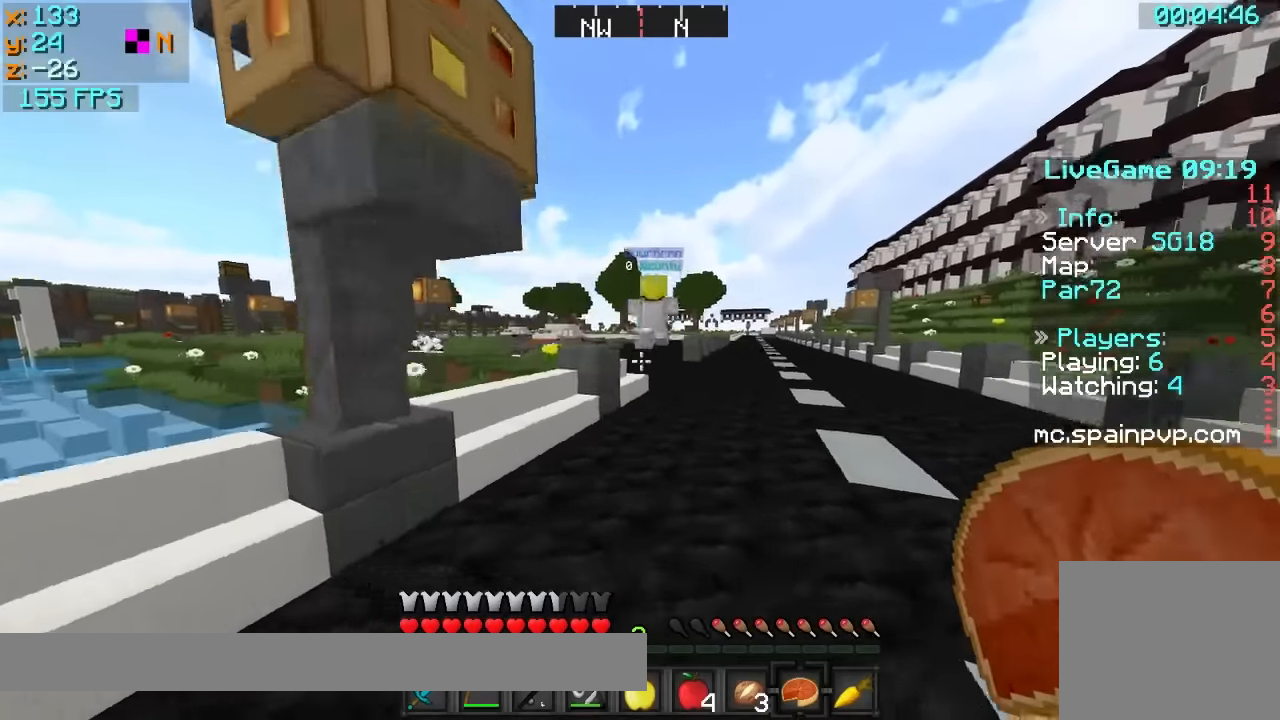
{"keys": ["w"], "events": [[17, "d", "up"], [367, "d", "down"], [417, "d", "up"]]}
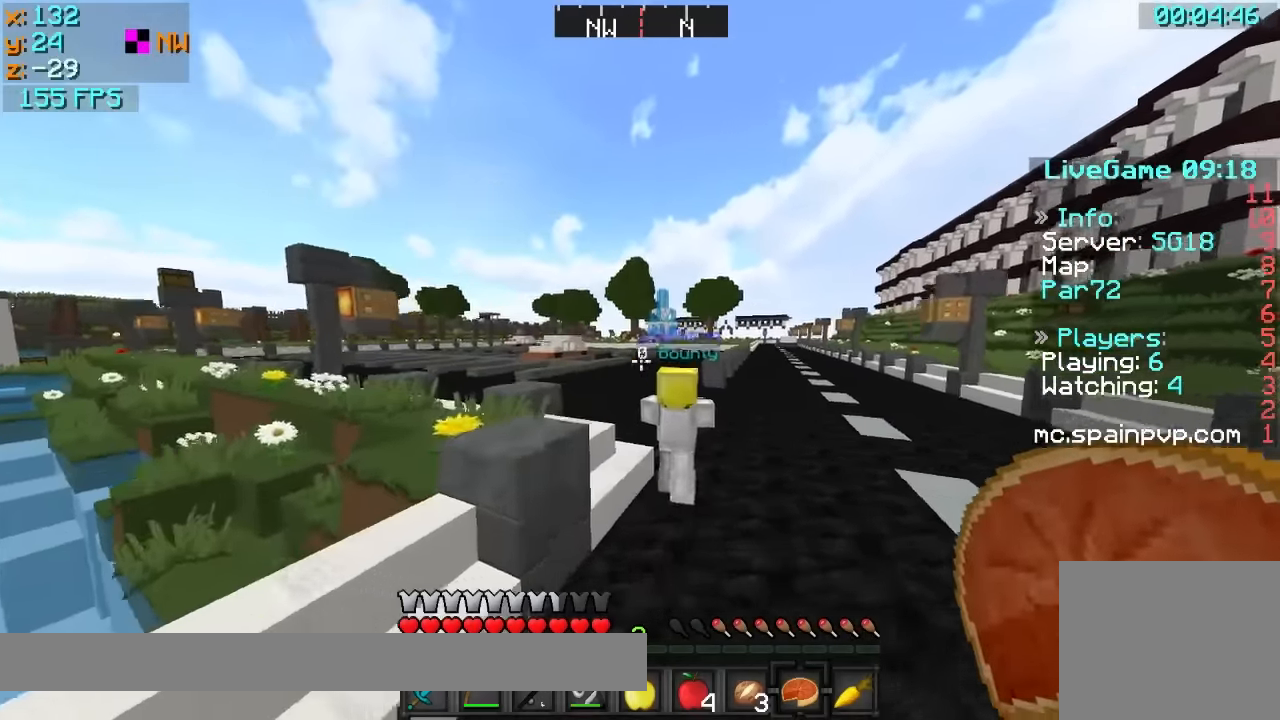
{"keys": ["d"], "events": [[117, "d", "down"], [417, "w", "up"]]}
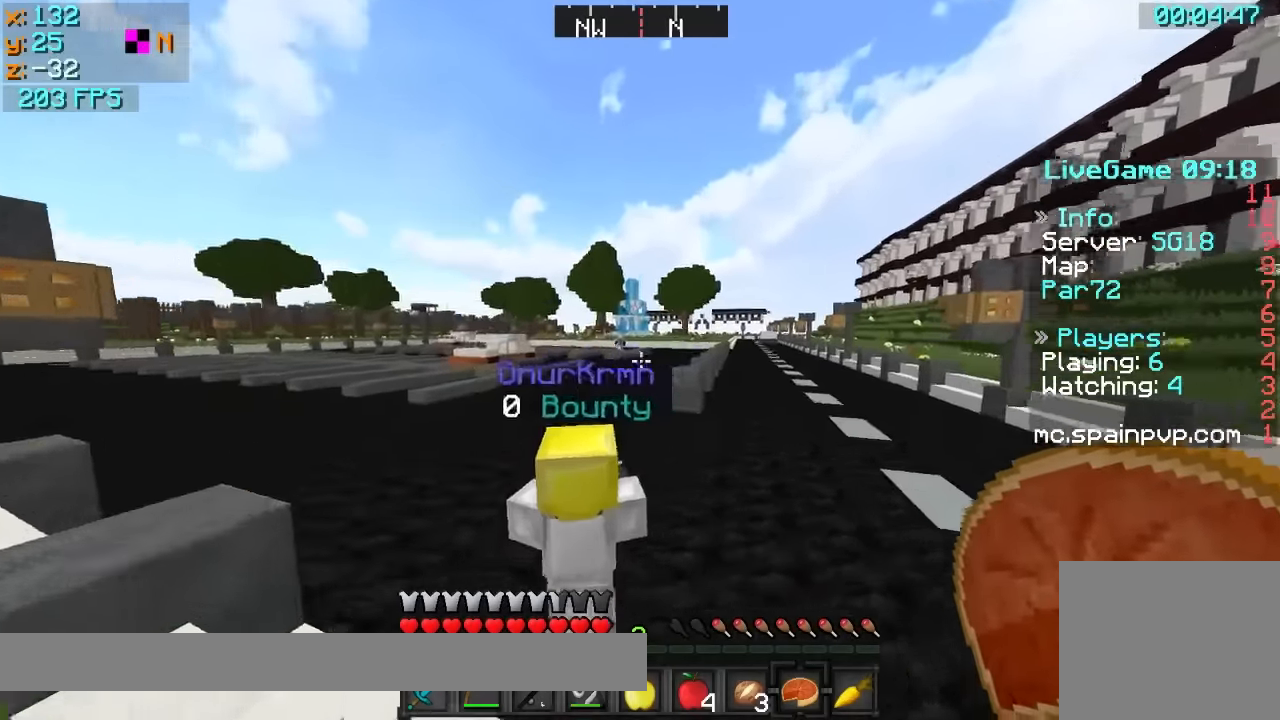
{"keys": ["w"], "events": [[17, "w", "down"], [217, "d", "up"]]}
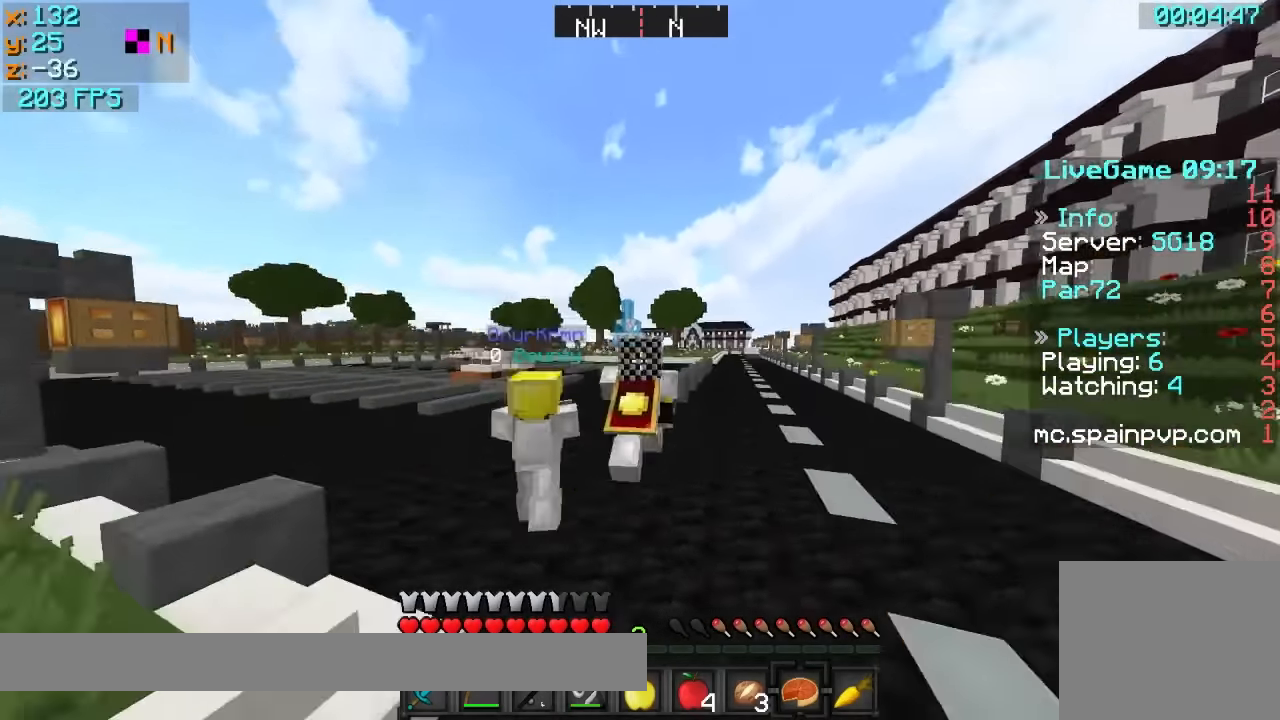
{"keys": ["d", "w"], "events": [[367, "d", "down"]]}
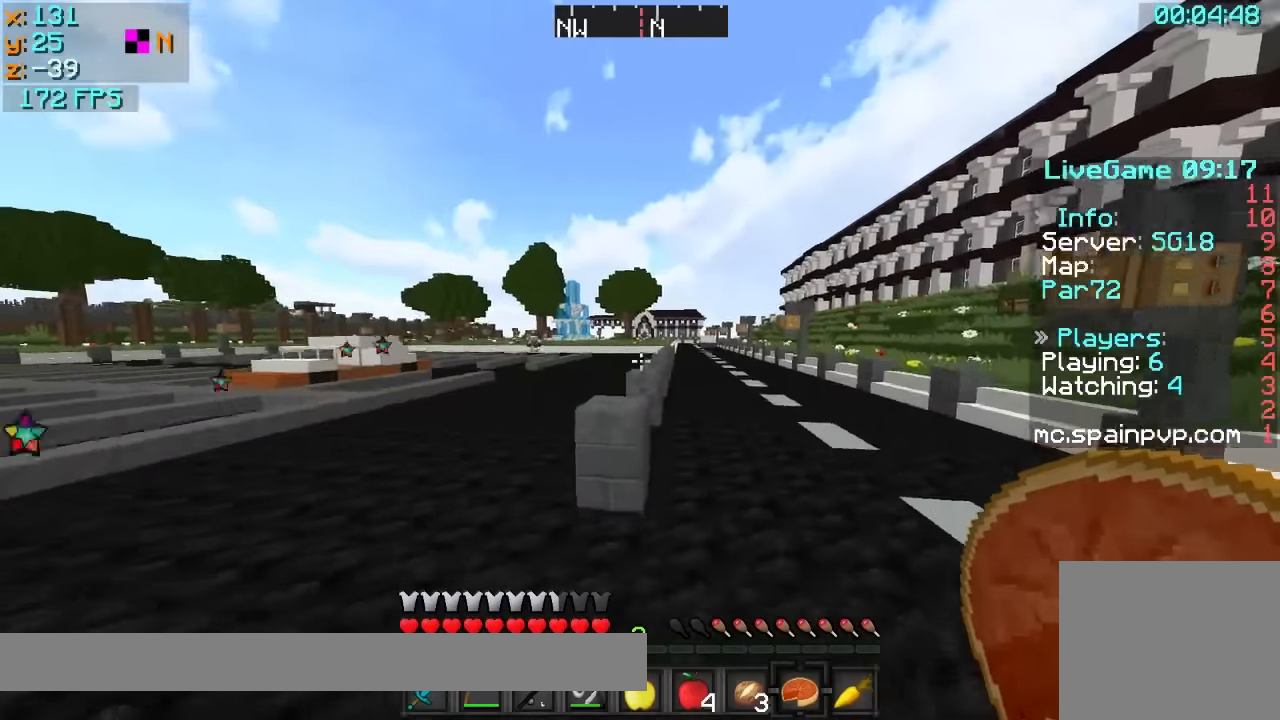
{"keys": ["w"], "events": [[267, "d", "up"]]}
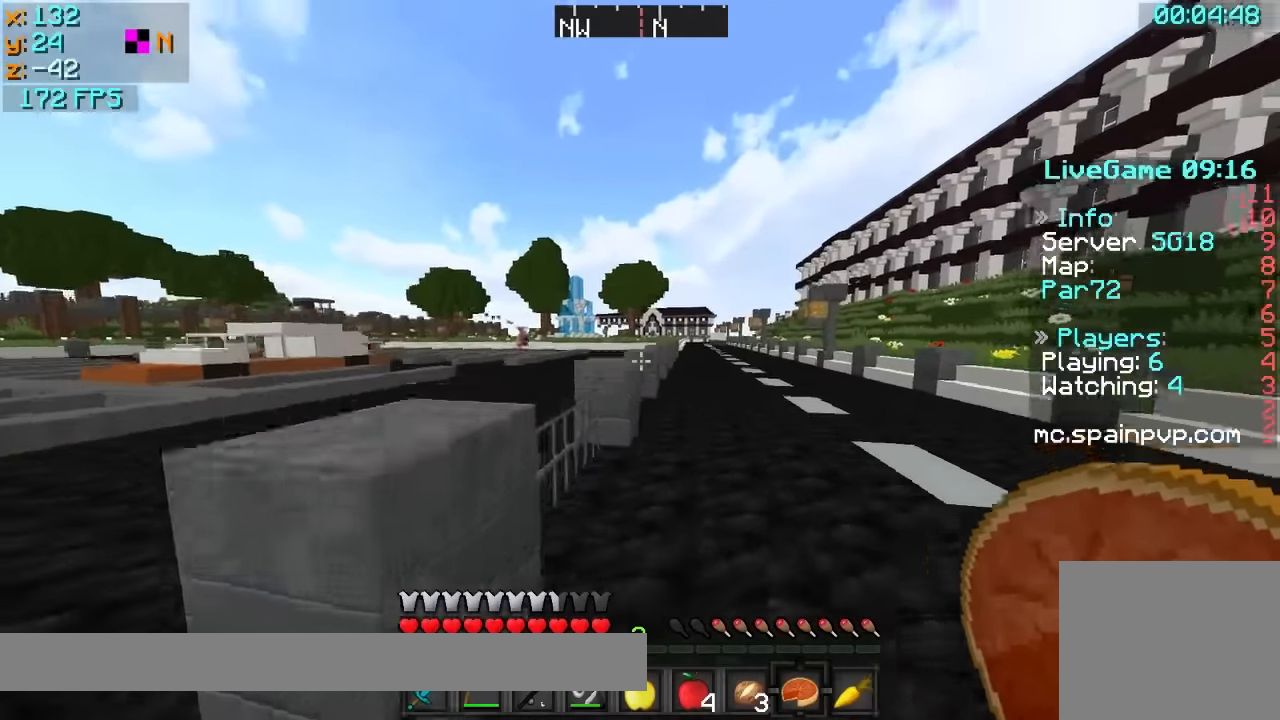
{"keys": ["w"], "events": []}
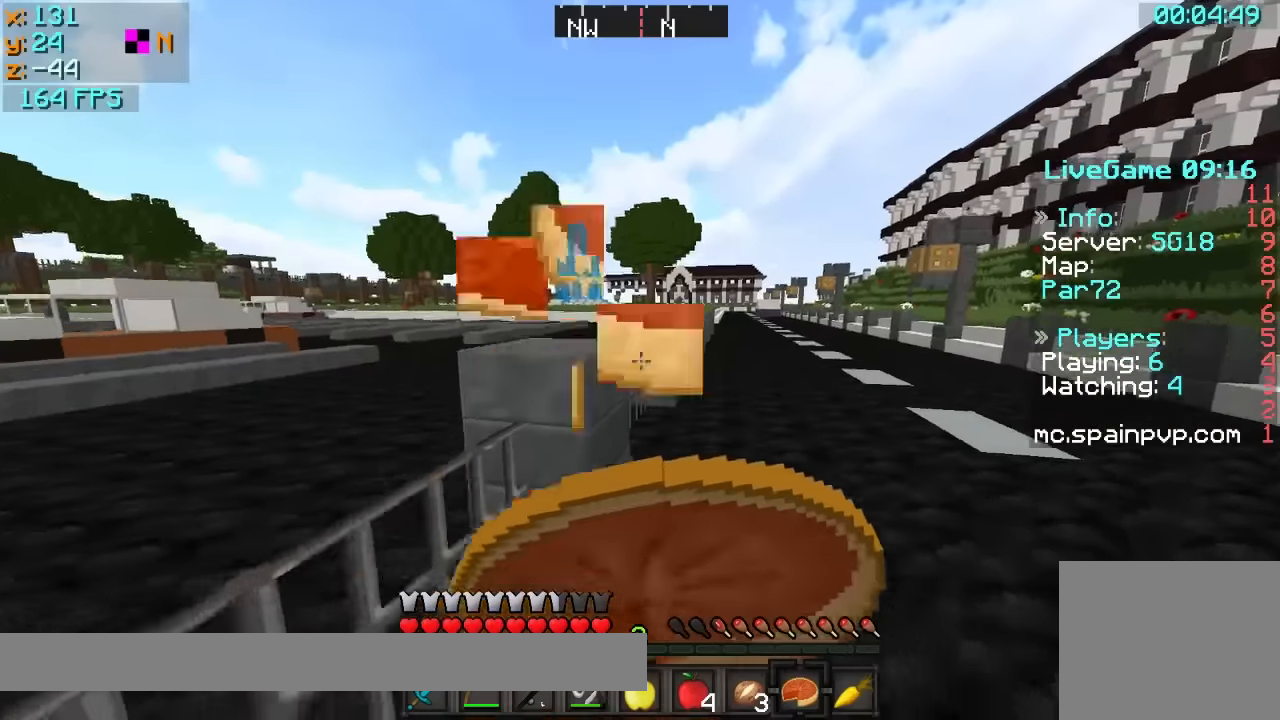
{"keys": ["d", "w"], "events": [[217, "d", "down"]]}